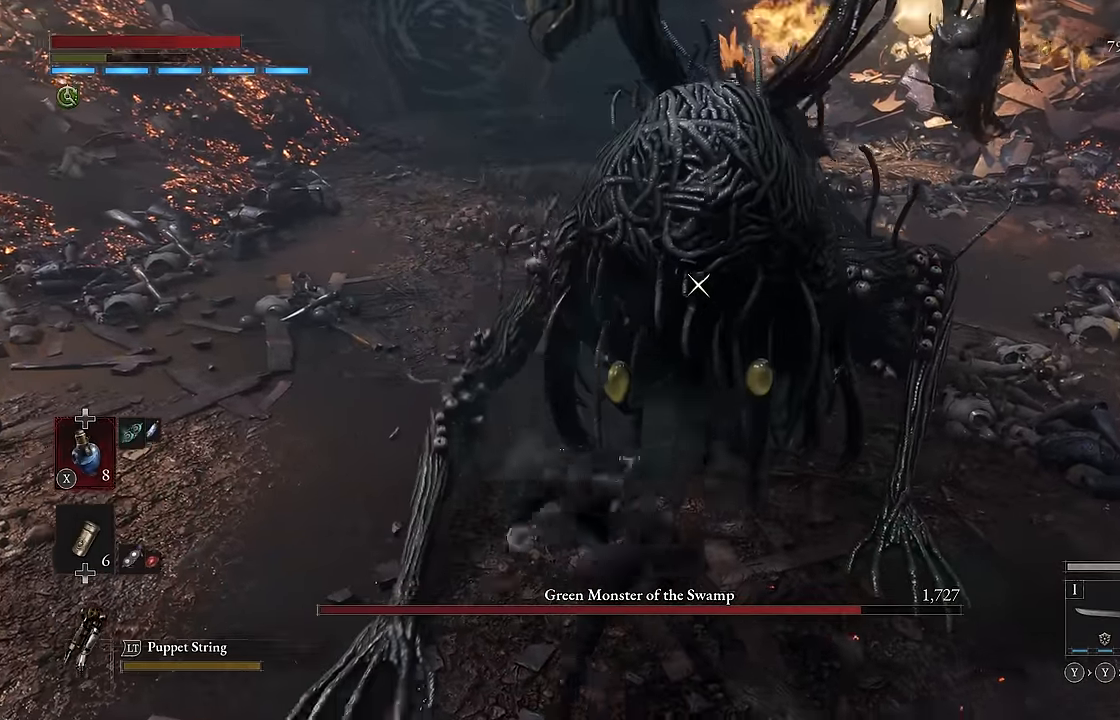
Gameplay with a controller (Xbox layout); each line is a JSON object with the inputs held at the frame after it. "events" lists button and stick changes between this image and that frame as [ms after this image, input, new state], when the widget could be followed in between.
{"buttons": ["R2"], "left_stick": "up", "right_stick": "center", "events": [[450, "left_stick", "up"]]}
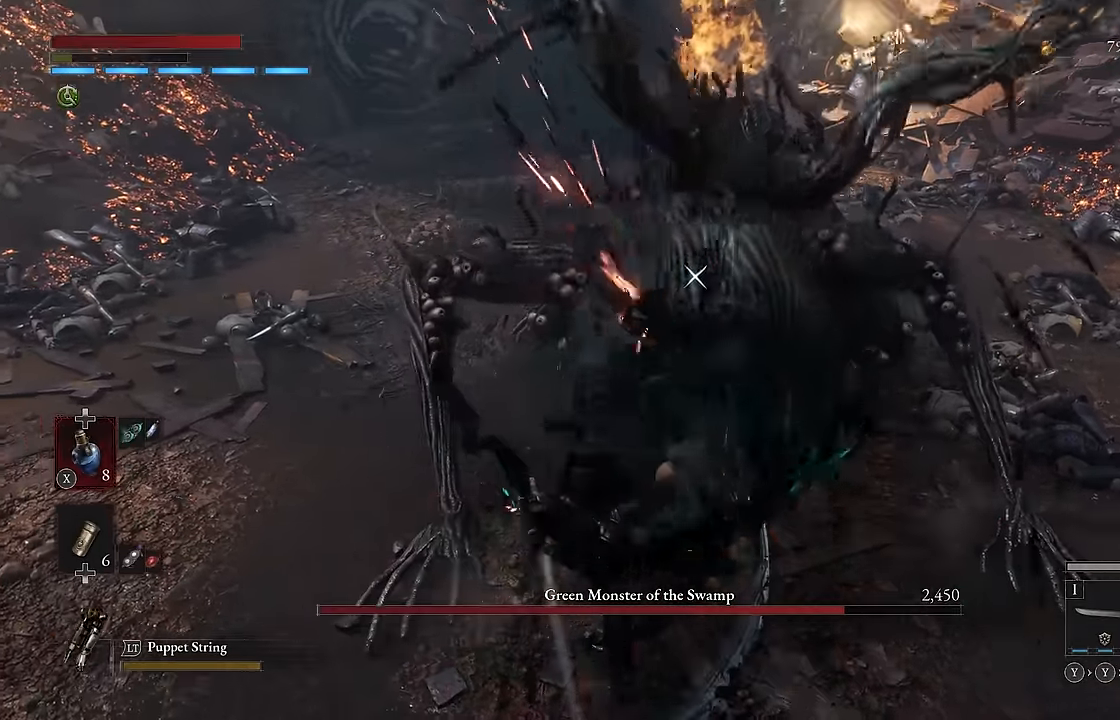
{"buttons": [], "left_stick": "up-right", "right_stick": "center", "events": [[50, "R2", "up"], [50, "left_stick", "up-right"]]}
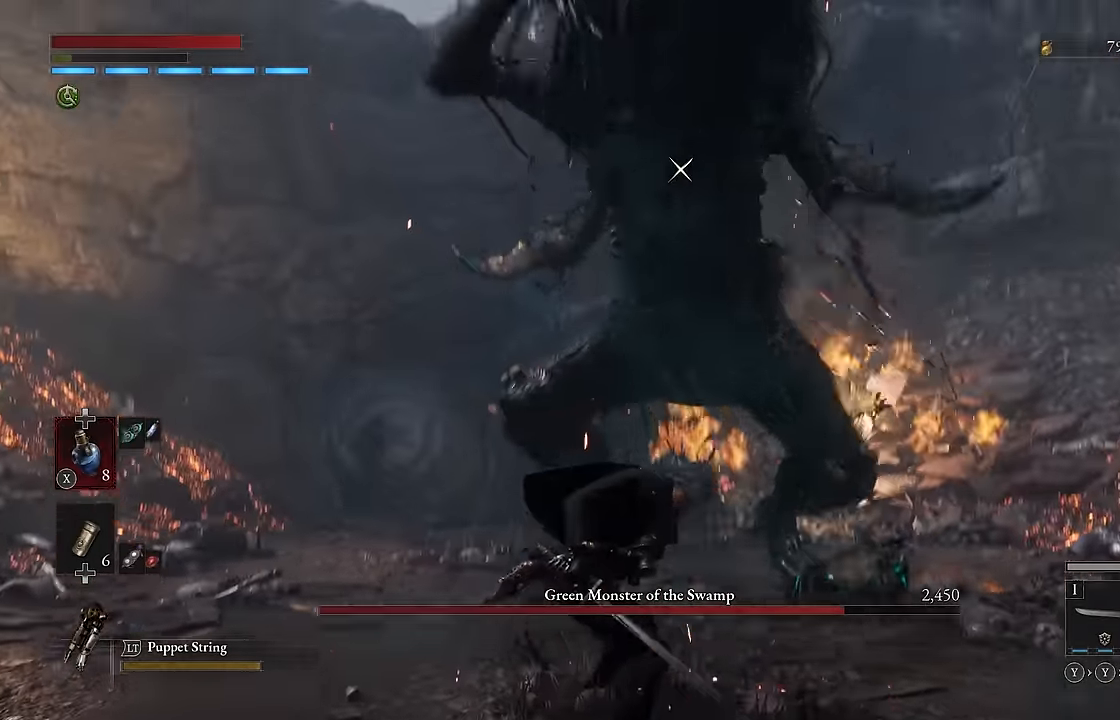
{"buttons": ["R2"], "left_stick": "down", "right_stick": "center", "events": [[167, "left_stick", "down"], [450, "R2", "down"]]}
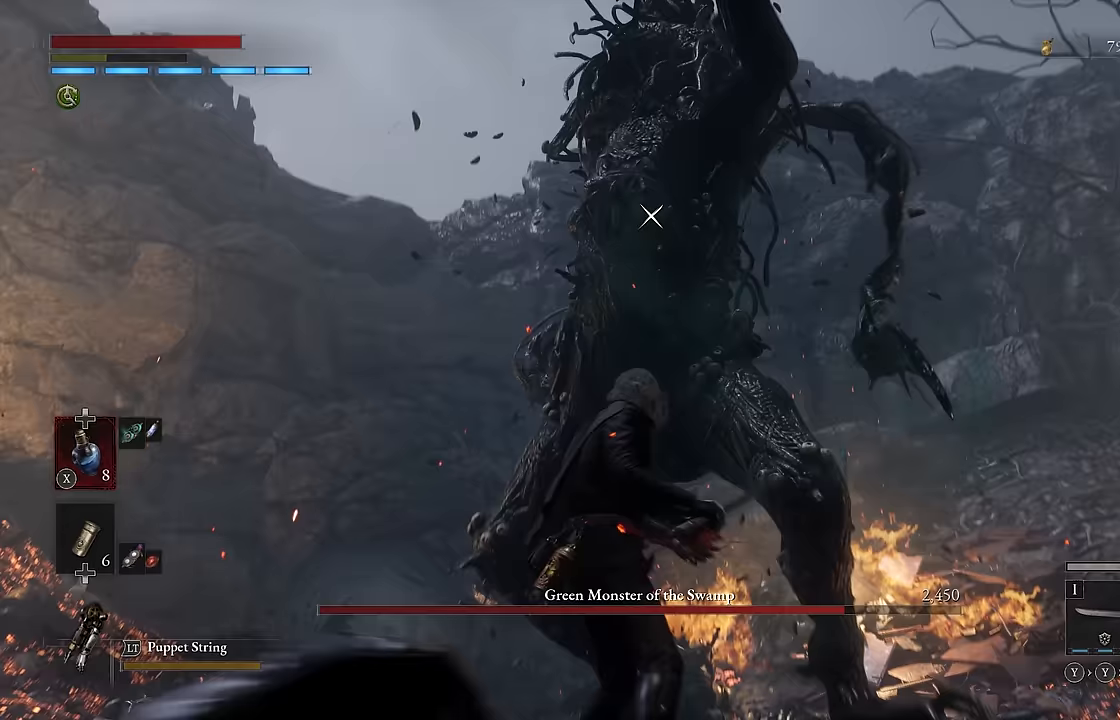
{"buttons": ["R2"], "left_stick": "down-left", "right_stick": "center", "events": [[350, "left_stick", "down-left"]]}
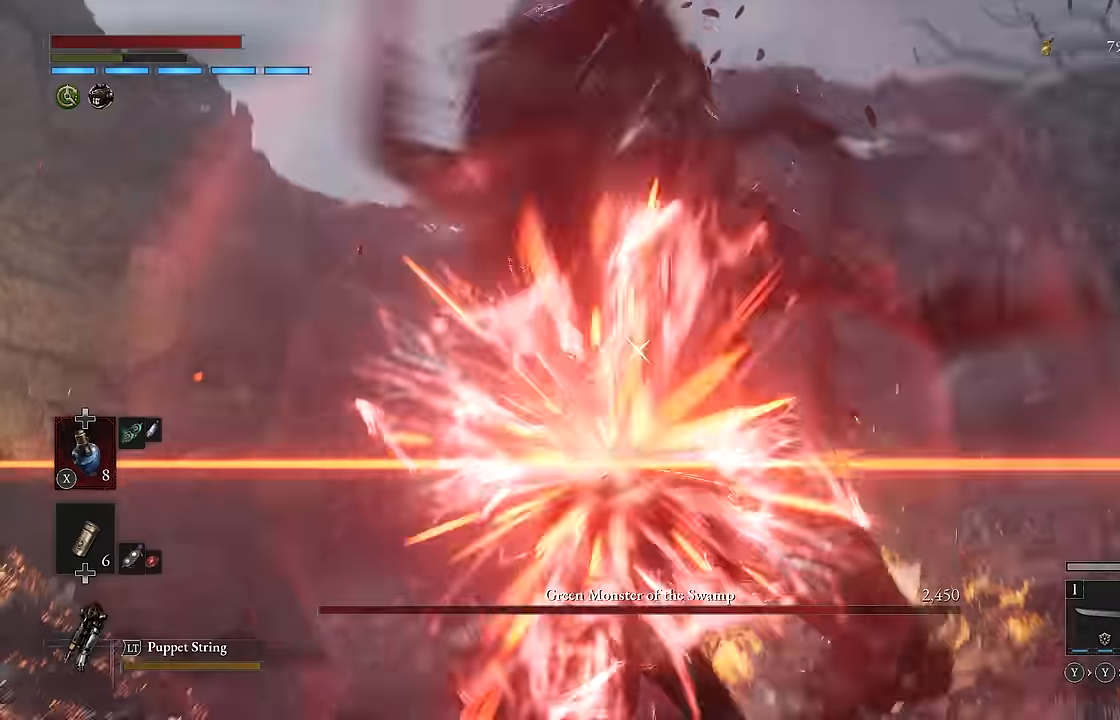
{"buttons": ["R2"], "left_stick": "center", "right_stick": "center", "events": [[133, "left_stick", "center"]]}
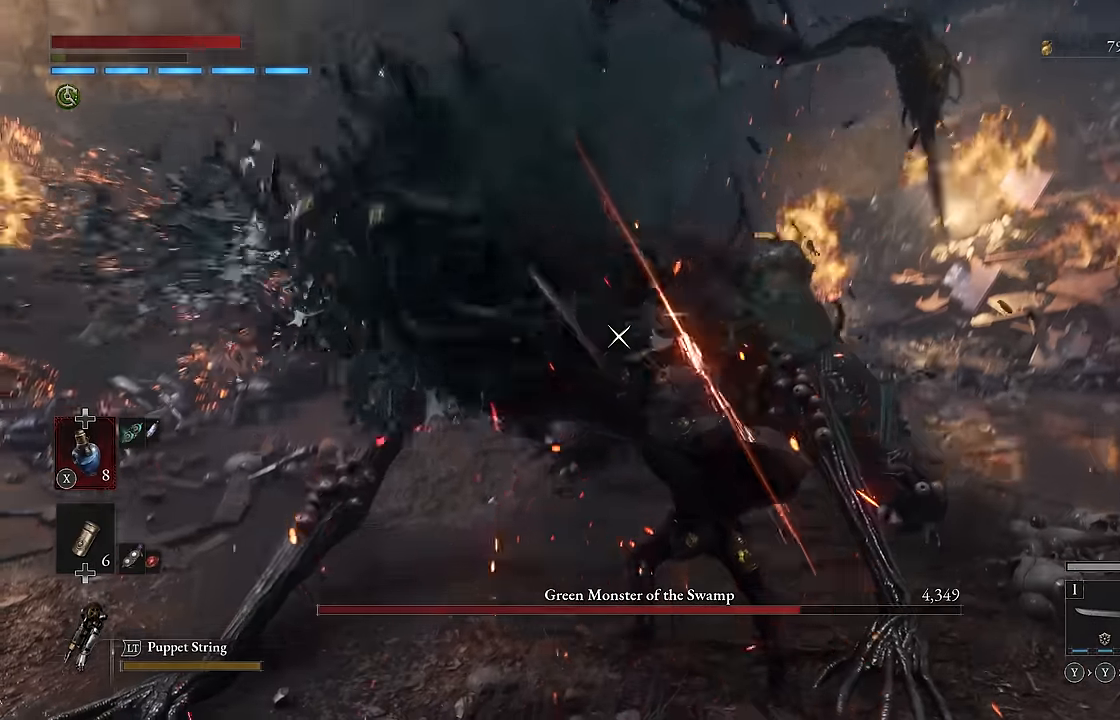
{"buttons": [], "left_stick": "center", "right_stick": "center", "events": [[33, "R2", "up"], [217, "R2", "down"], [317, "R2", "up"]]}
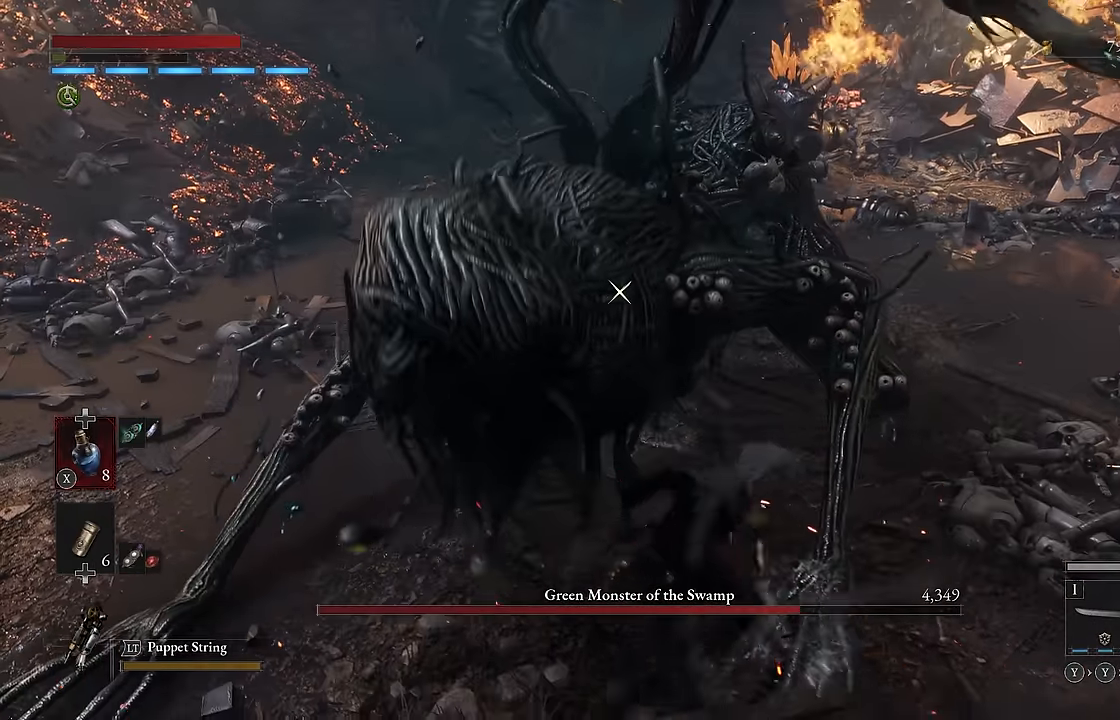
{"buttons": [], "left_stick": "center", "right_stick": "center", "events": []}
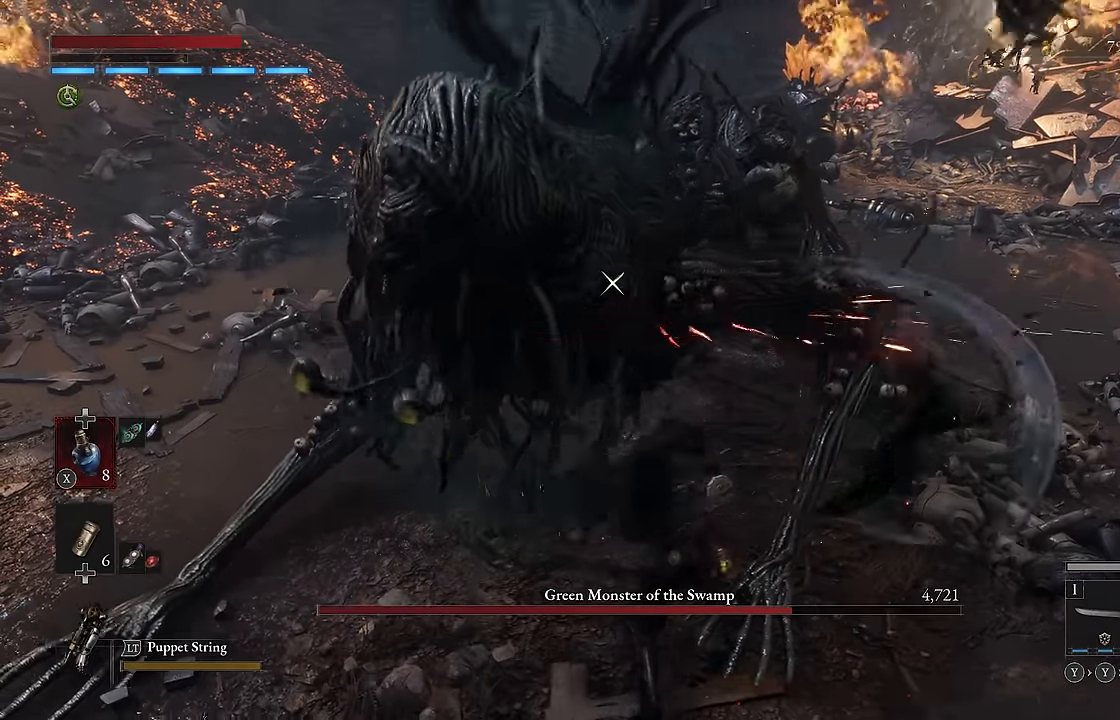
{"buttons": [], "left_stick": "down", "right_stick": "center", "events": [[100, "left_stick", "down"]]}
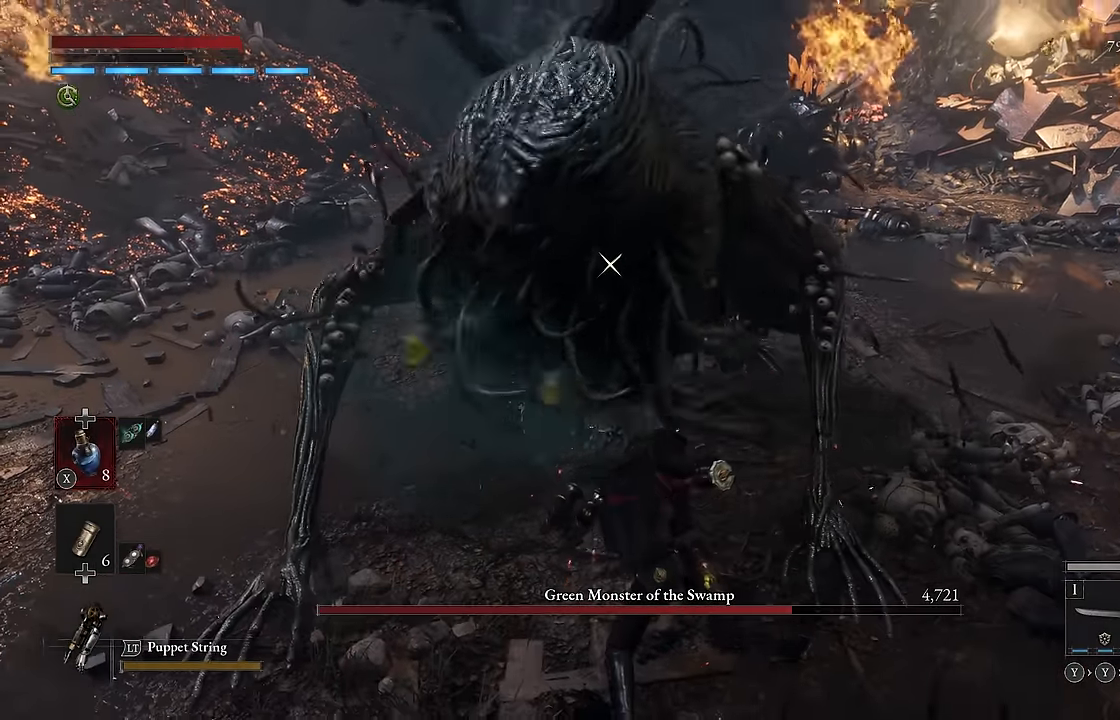
{"buttons": [], "left_stick": "down", "right_stick": "center", "events": []}
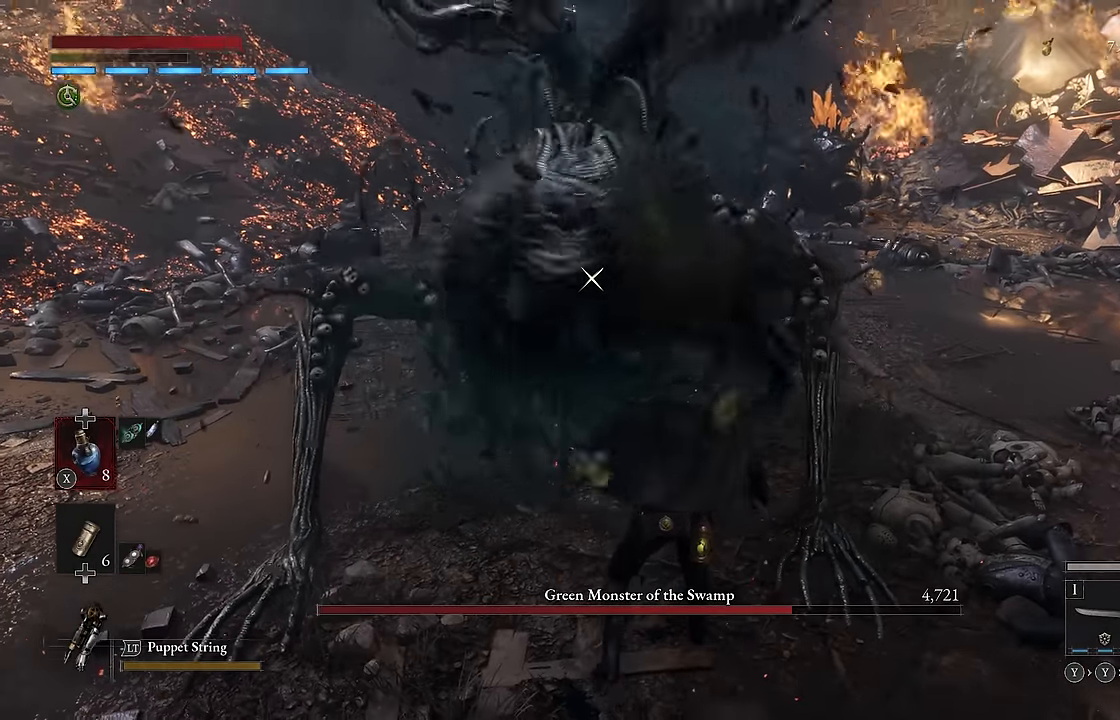
{"buttons": [], "left_stick": "up-left", "right_stick": "center", "events": [[200, "left_stick", "up-left"]]}
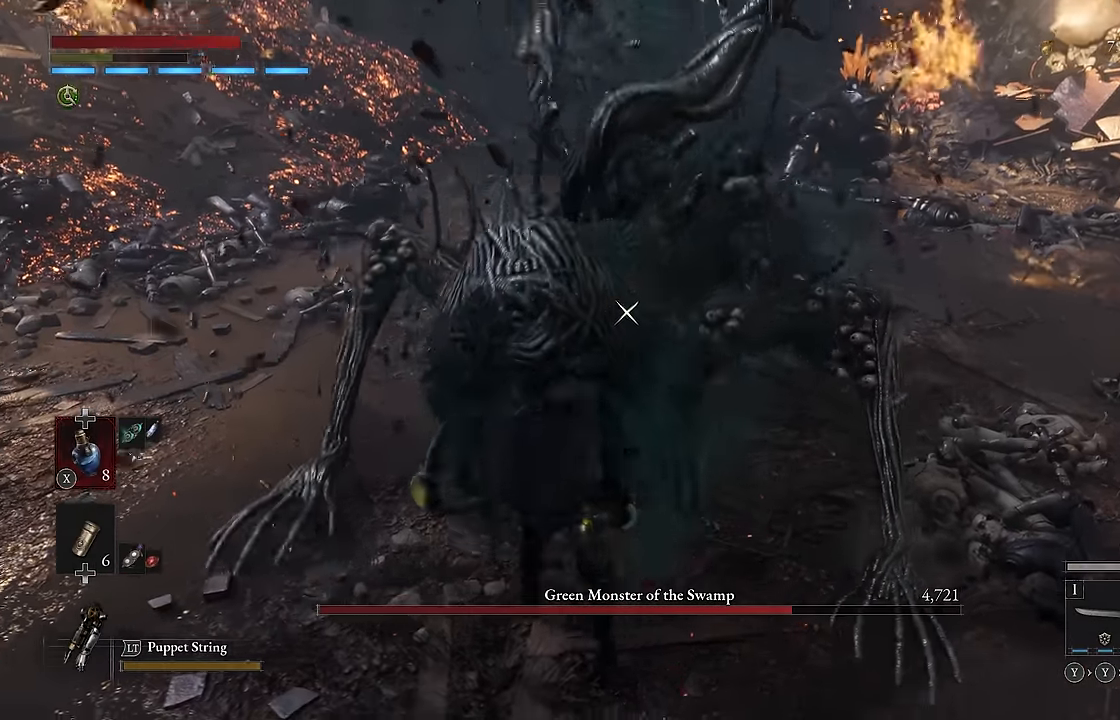
{"buttons": ["B"], "left_stick": "up", "right_stick": "center", "events": [[200, "left_stick", "up"], [267, "B", "down"]]}
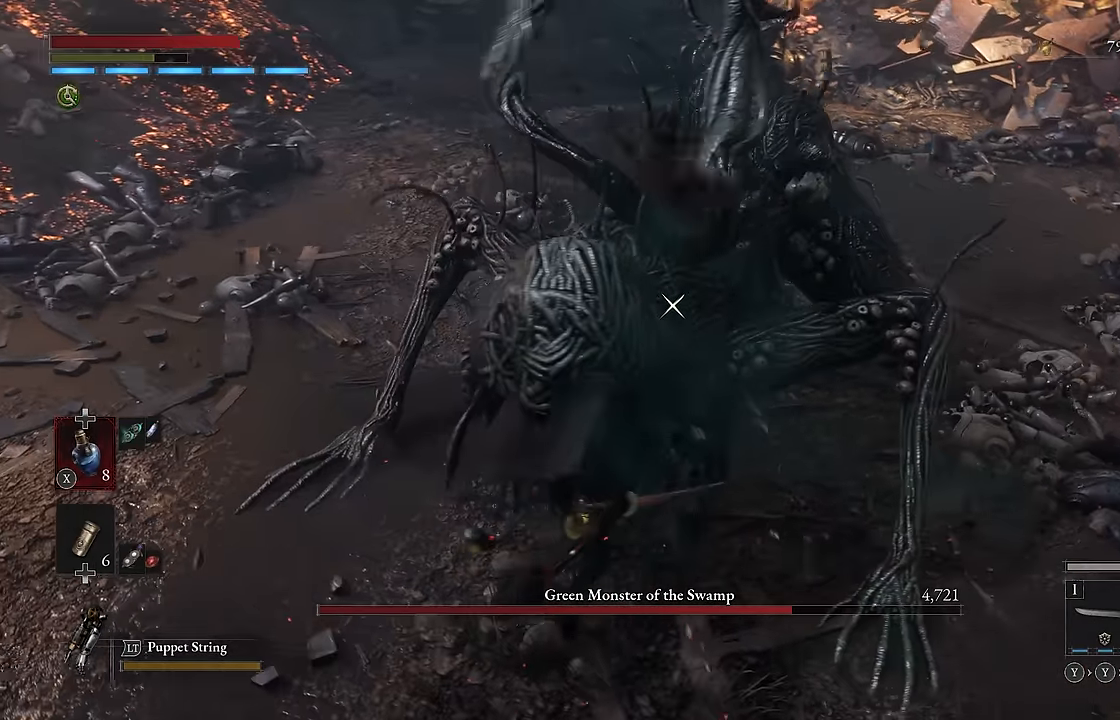
{"buttons": ["B"], "left_stick": "up", "right_stick": "center", "events": []}
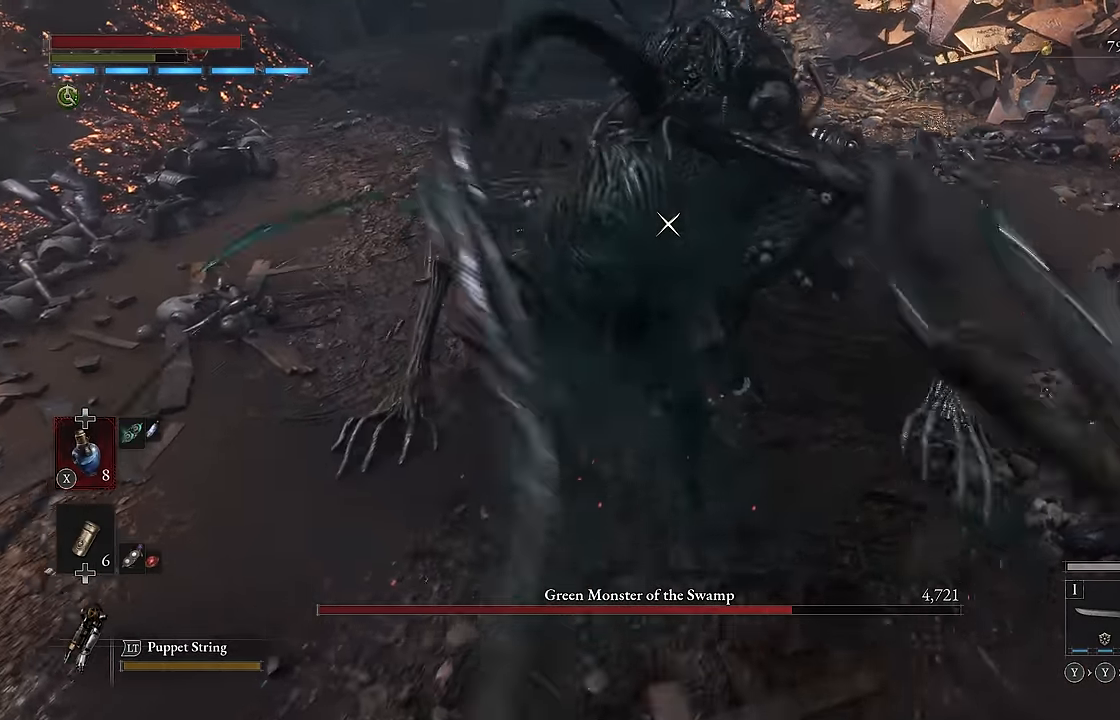
{"buttons": ["Y"], "left_stick": "up", "right_stick": "center", "events": [[200, "B", "up"], [450, "Y", "down"]]}
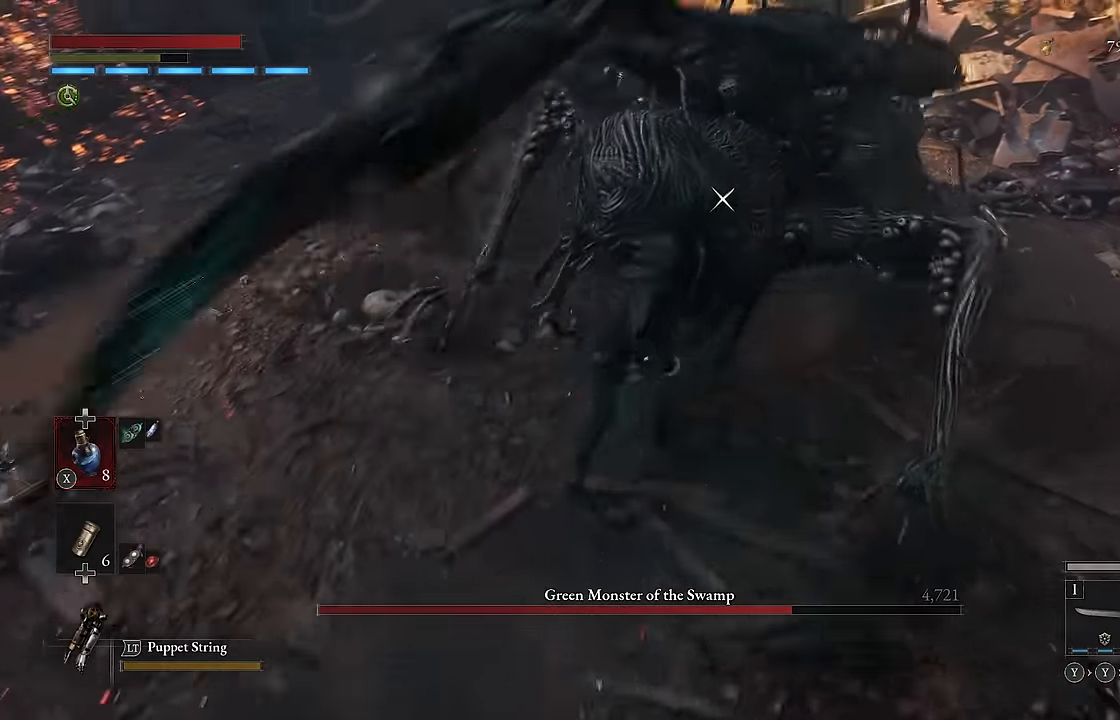
{"buttons": ["Y"], "left_stick": "up-right", "right_stick": "center", "events": [[50, "Y", "up"], [167, "left_stick", "up-right"], [217, "Y", "down"], [267, "Y", "up"], [350, "Y", "down"], [400, "Y", "up"], [483, "Y", "down"]]}
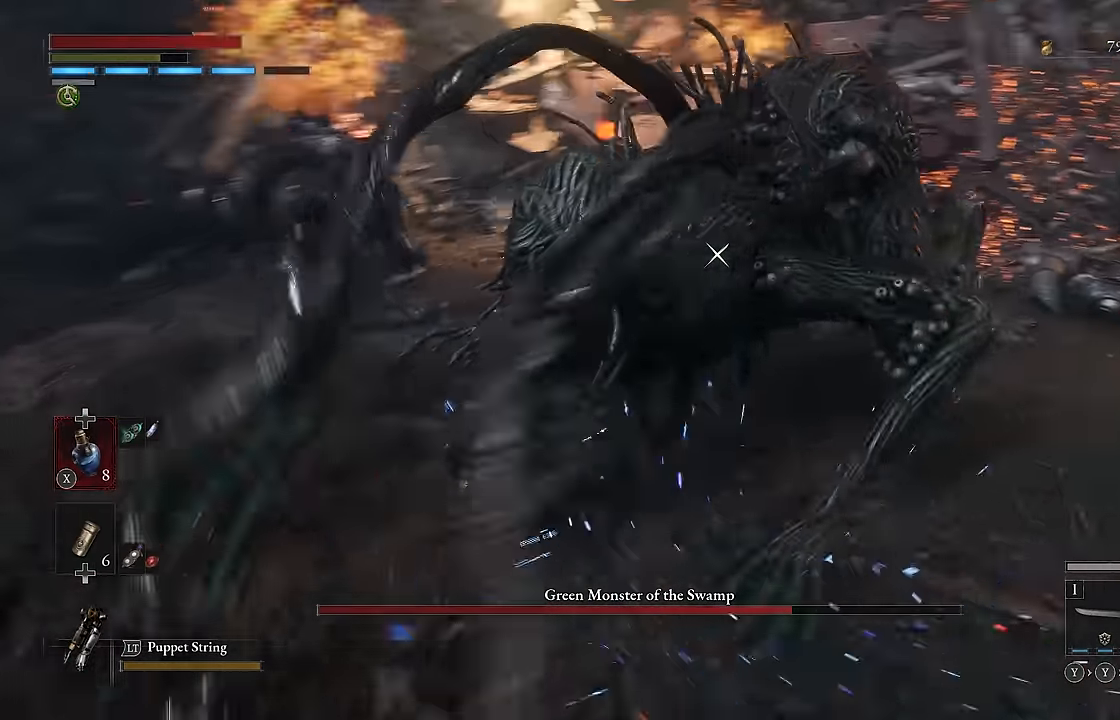
{"buttons": [], "left_stick": "up-right", "right_stick": "center", "events": [[50, "Y", "up"], [133, "Y", "down"], [183, "Y", "up"], [250, "Y", "down"], [317, "Y", "up"]]}
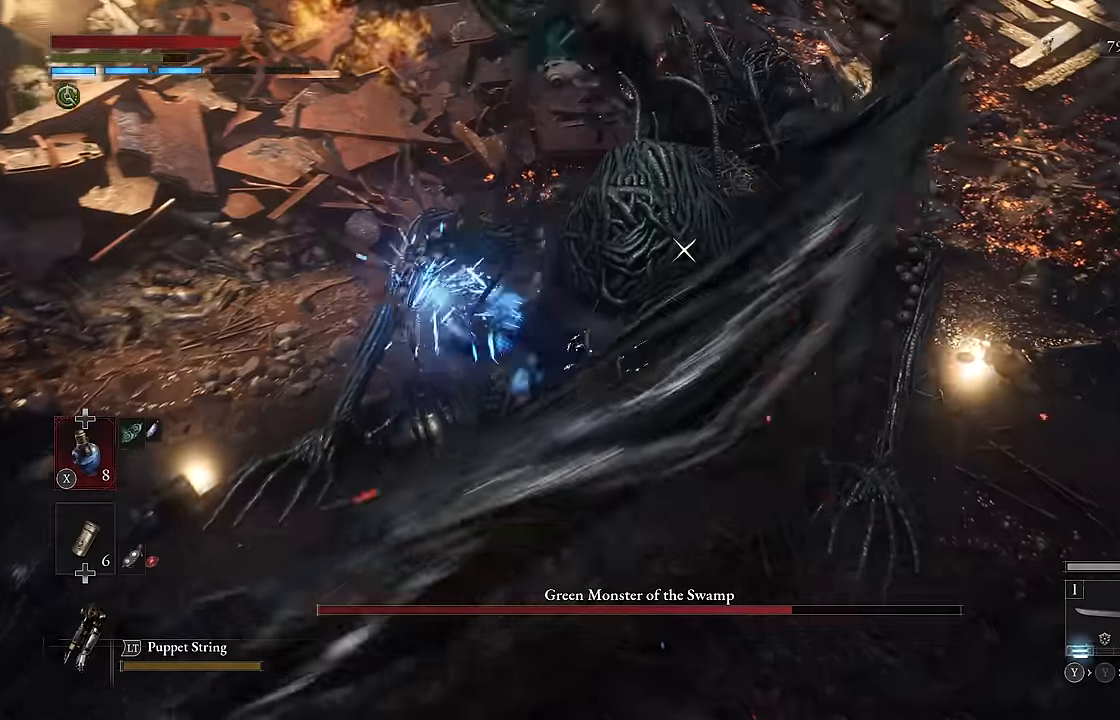
{"buttons": [], "left_stick": "center", "right_stick": "center", "events": [[33, "left_stick", "center"], [166, "Y", "down"], [233, "Y", "up"], [316, "Y", "down"], [366, "Y", "up"]]}
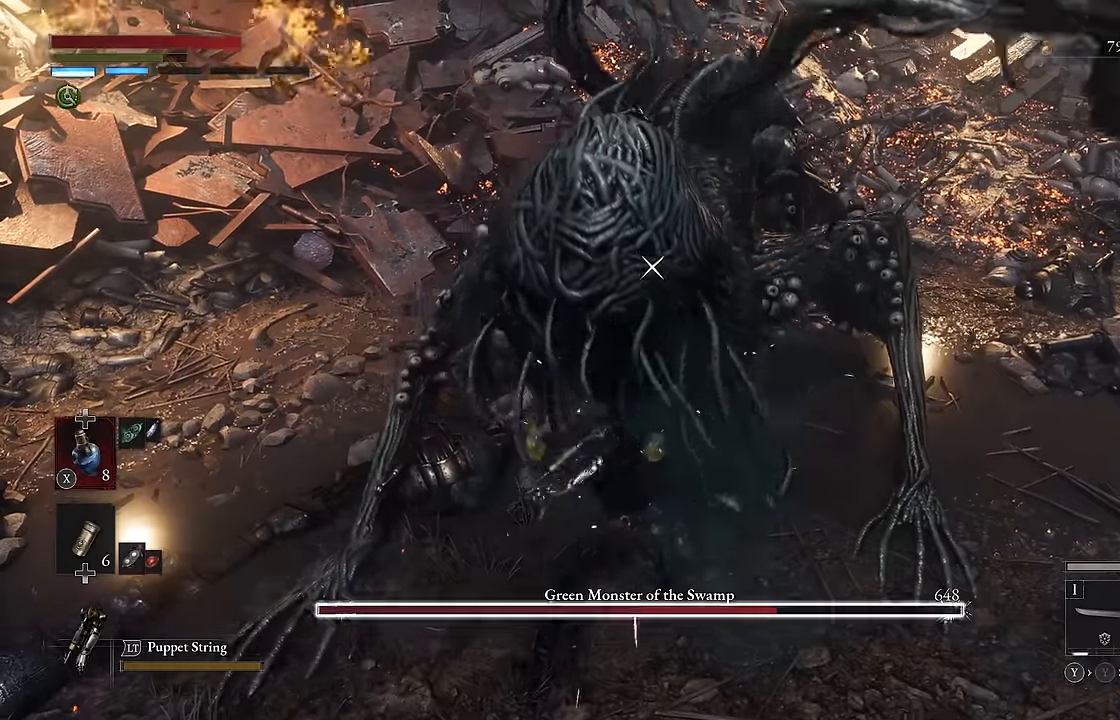
{"buttons": [], "left_stick": "center", "right_stick": "center", "events": []}
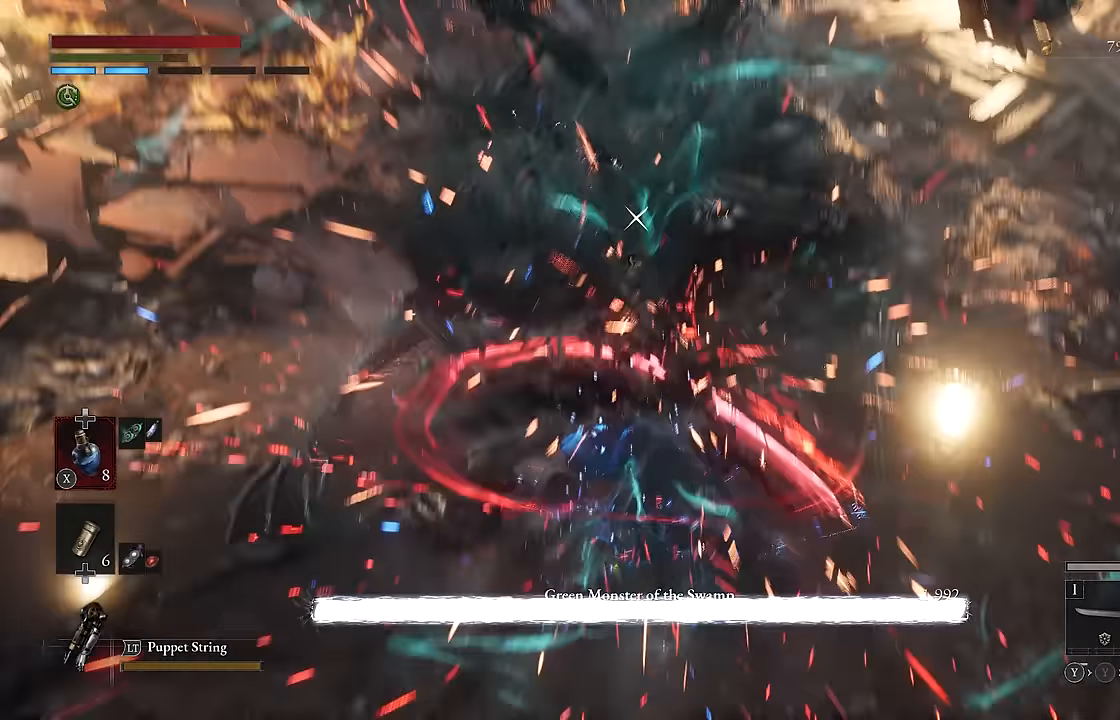
{"buttons": ["R2"], "left_stick": "center", "right_stick": "center", "events": [[333, "R2", "down"]]}
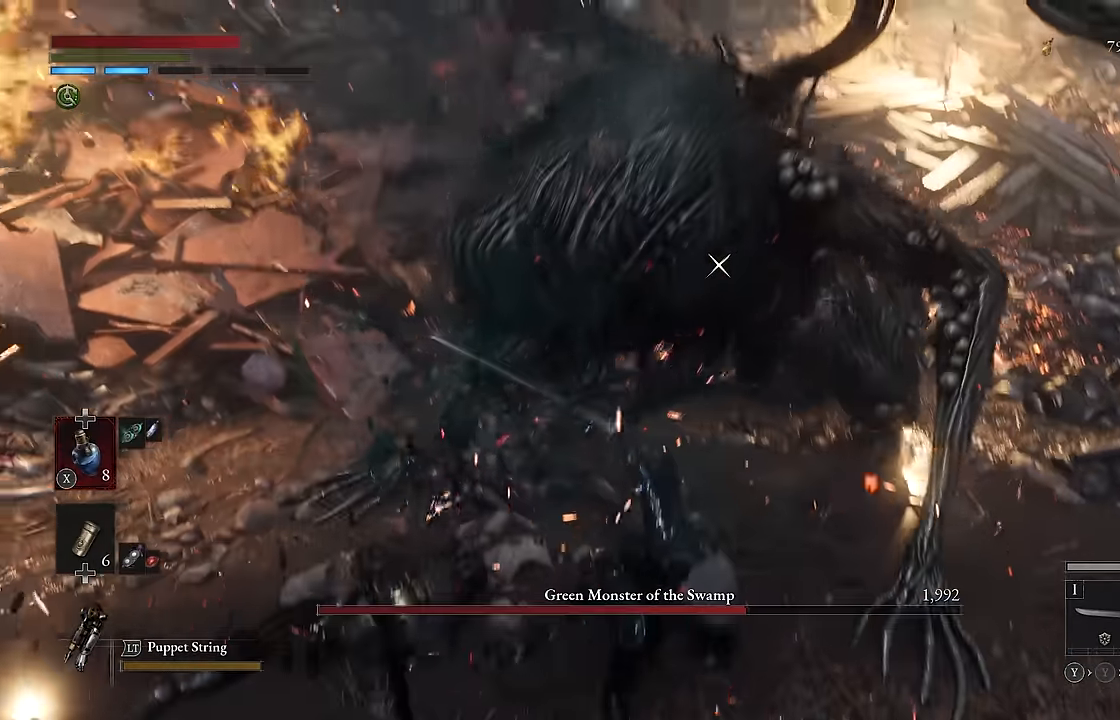
{"buttons": ["R2"], "left_stick": "down-right", "right_stick": "center", "events": [[300, "left_stick", "down-right"]]}
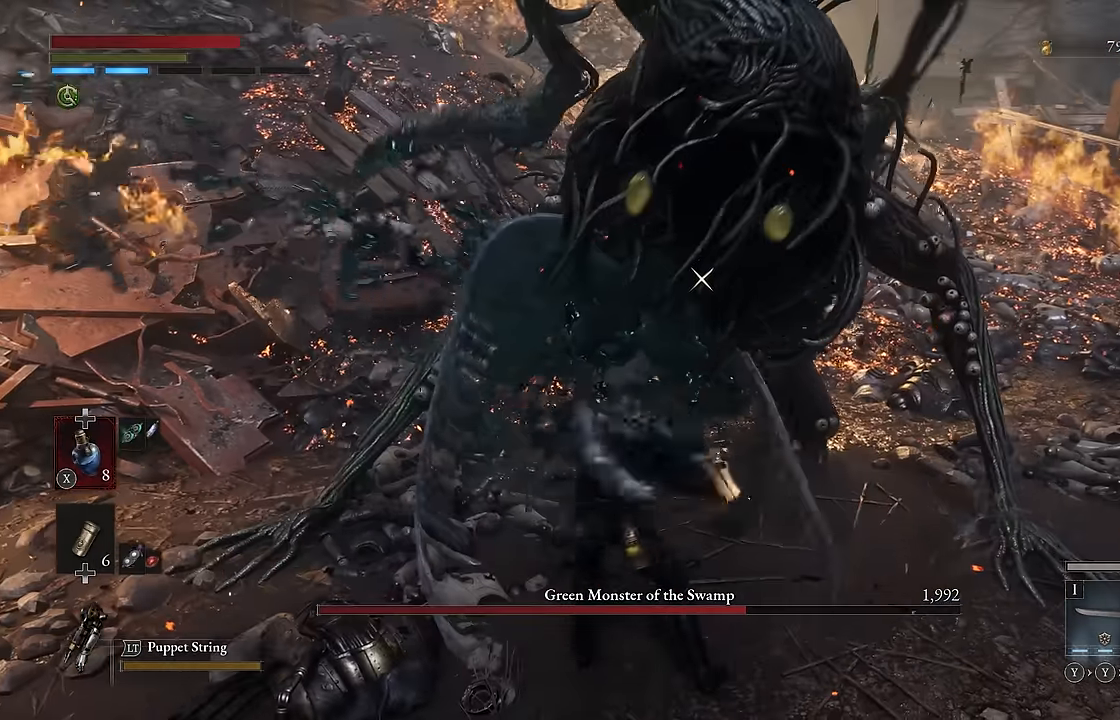
{"buttons": [], "left_stick": "down-right", "right_stick": "center", "events": [[316, "R2", "up"]]}
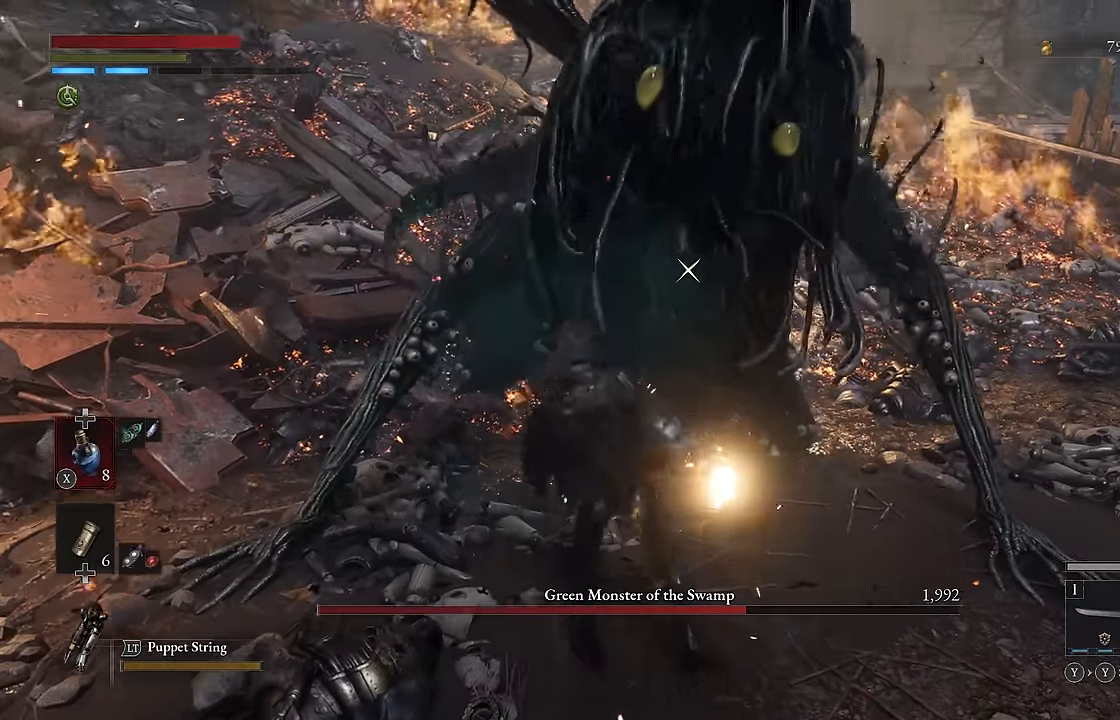
{"buttons": [], "left_stick": "down-right", "right_stick": "center", "events": []}
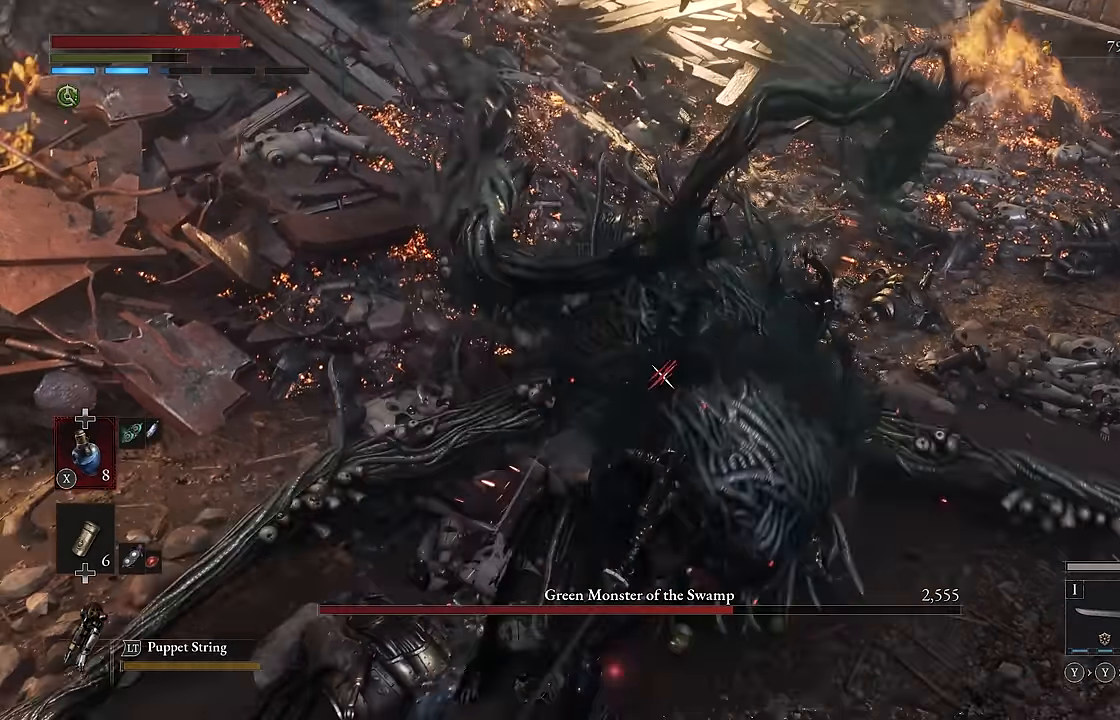
{"buttons": ["L2"], "left_stick": "right", "right_stick": "center", "events": [[33, "L2", "down"], [466, "left_stick", "right"]]}
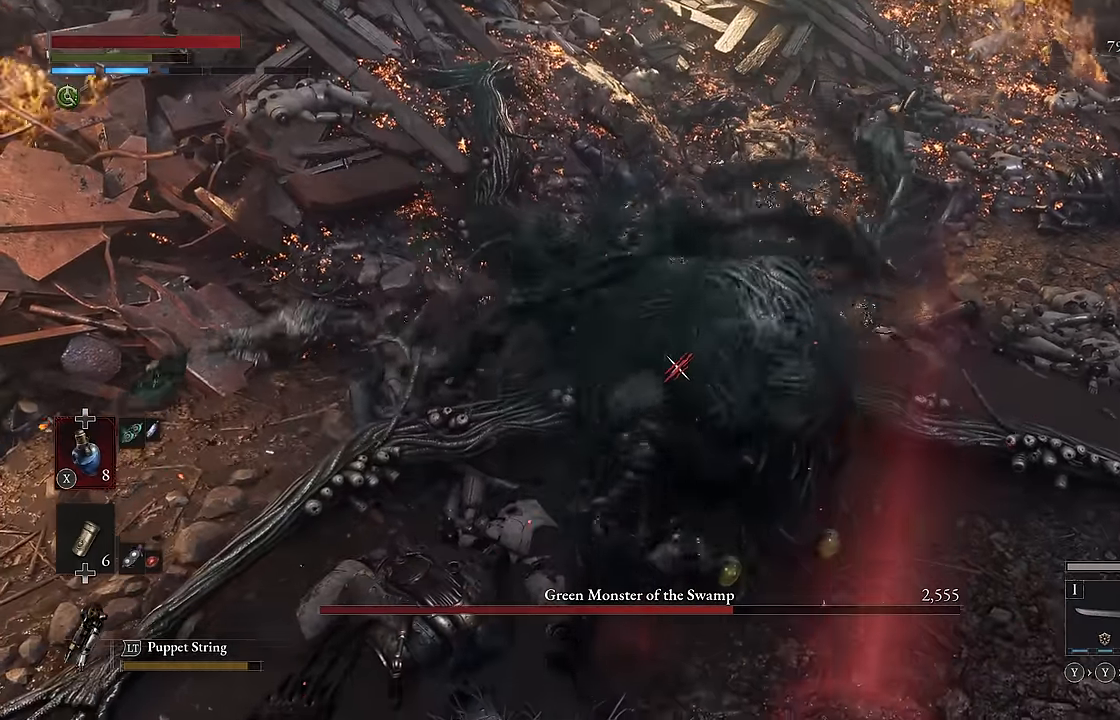
{"buttons": ["L2"], "left_stick": "right", "right_stick": "center", "events": []}
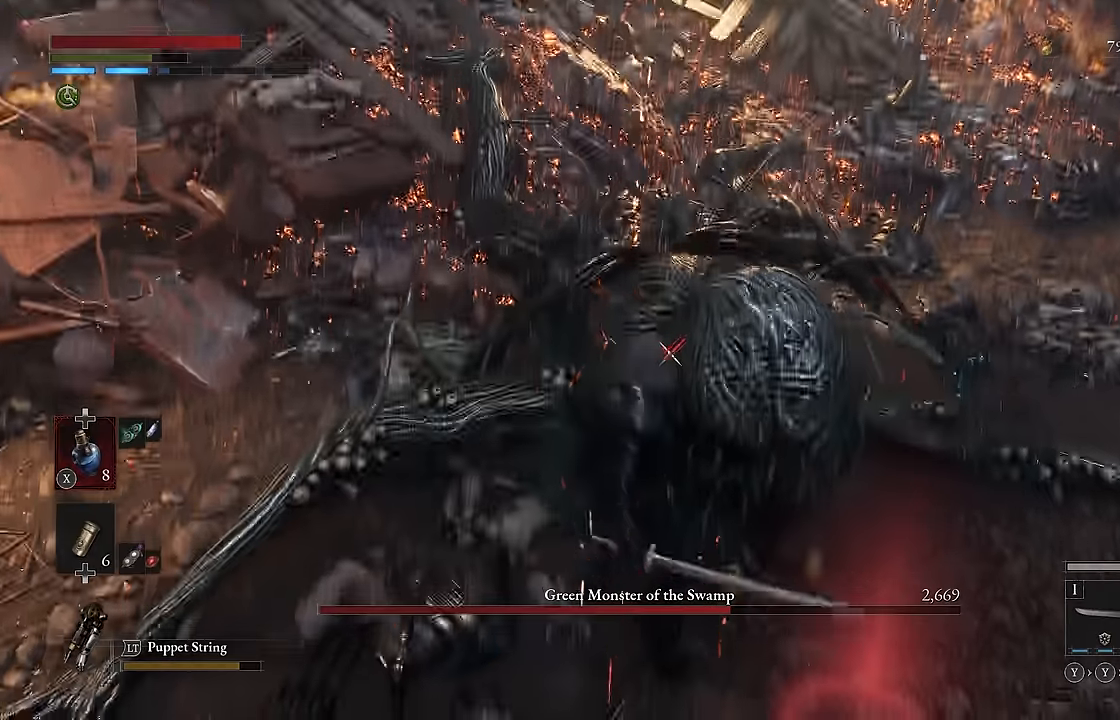
{"buttons": ["L2"], "left_stick": "right", "right_stick": "center", "events": []}
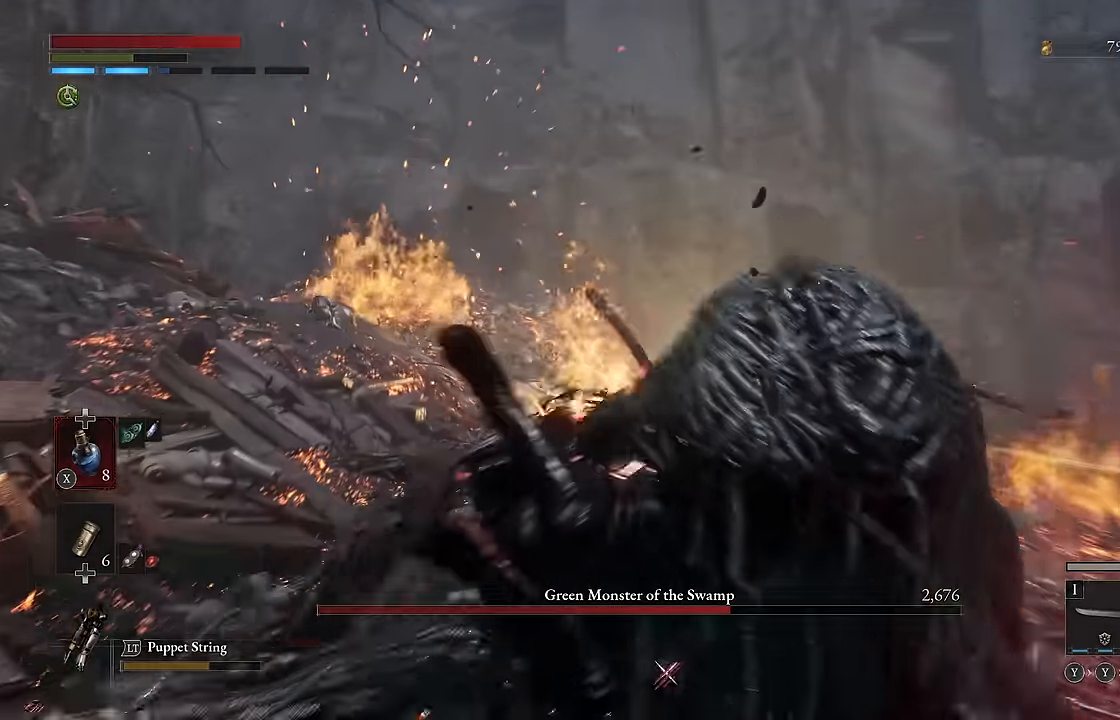
{"buttons": [], "left_stick": "center", "right_stick": "center", "events": [[233, "L2", "up"], [284, "left_stick", "center"]]}
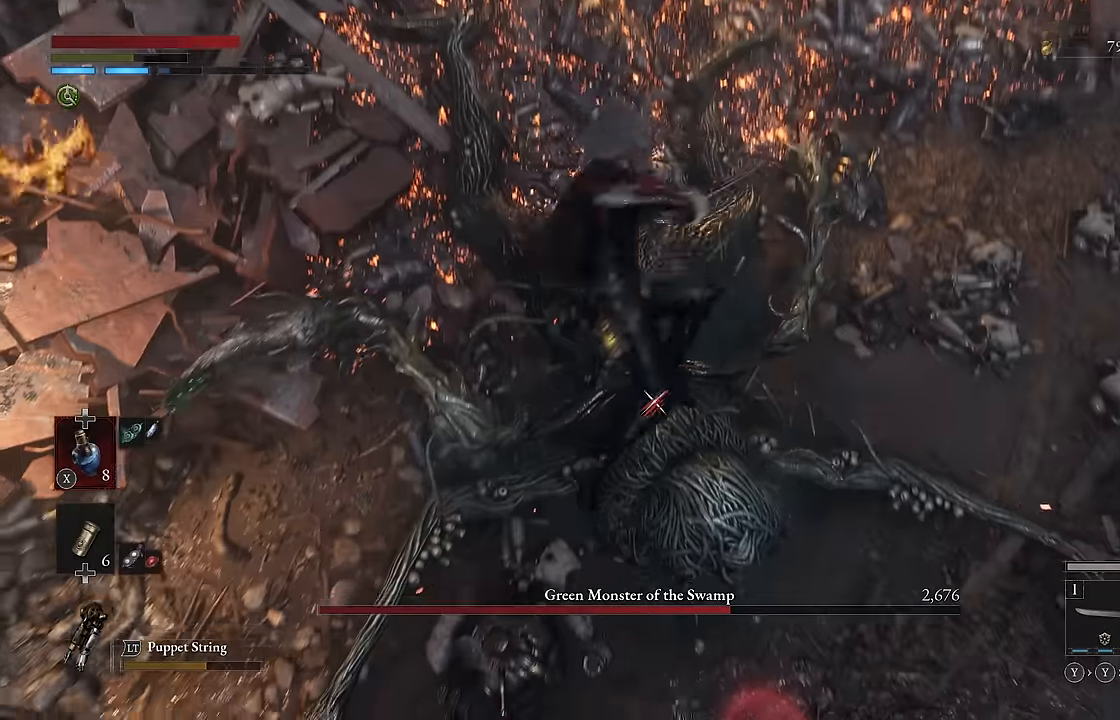
{"buttons": [], "left_stick": "down-right", "right_stick": "center", "events": [[17, "left_stick", "down"], [67, "left_stick", "down-right"]]}
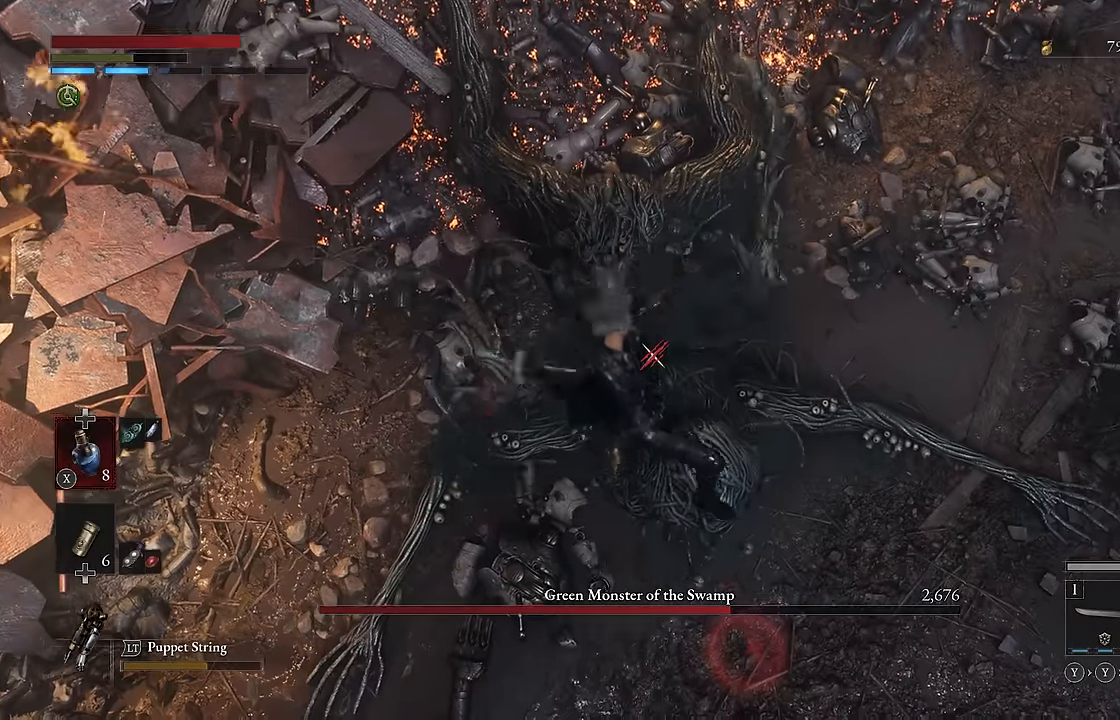
{"buttons": [], "left_stick": "down-right", "right_stick": "center", "events": []}
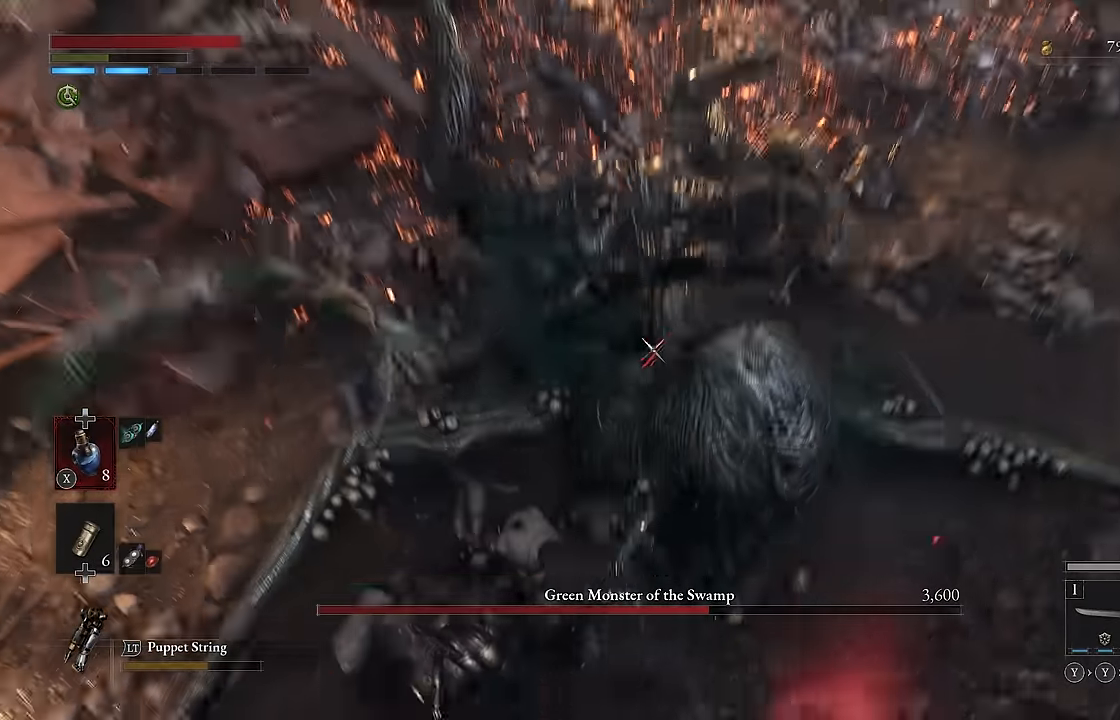
{"buttons": [], "left_stick": "down-right", "right_stick": "center", "events": []}
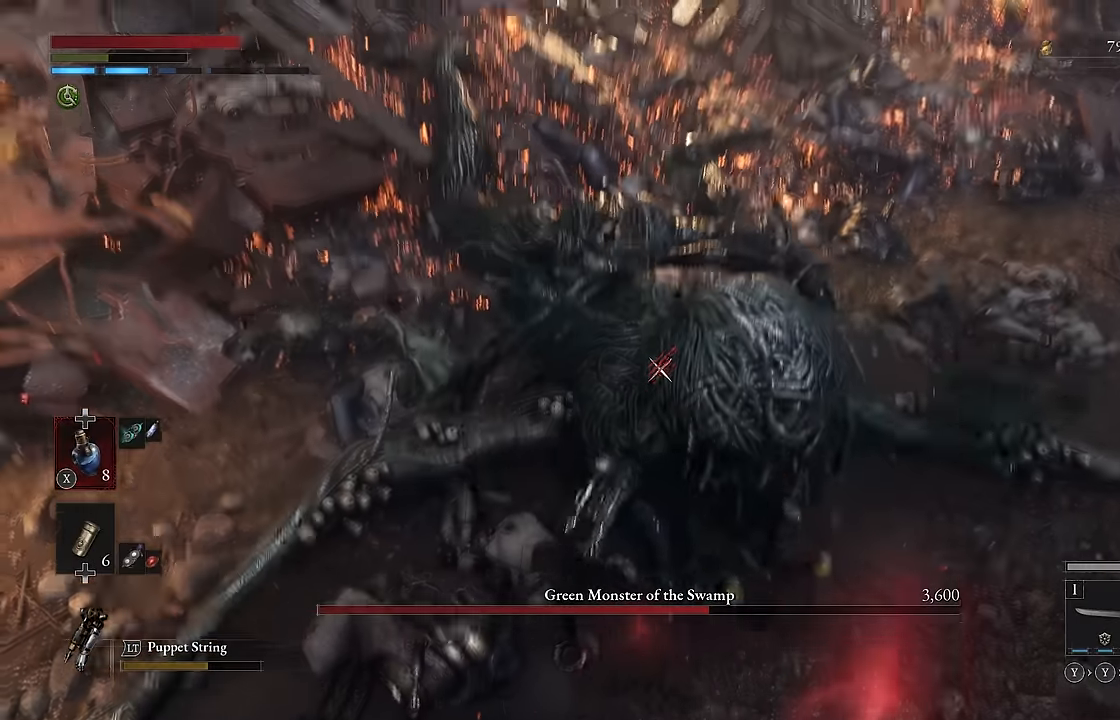
{"buttons": [], "left_stick": "down-right", "right_stick": "center", "events": []}